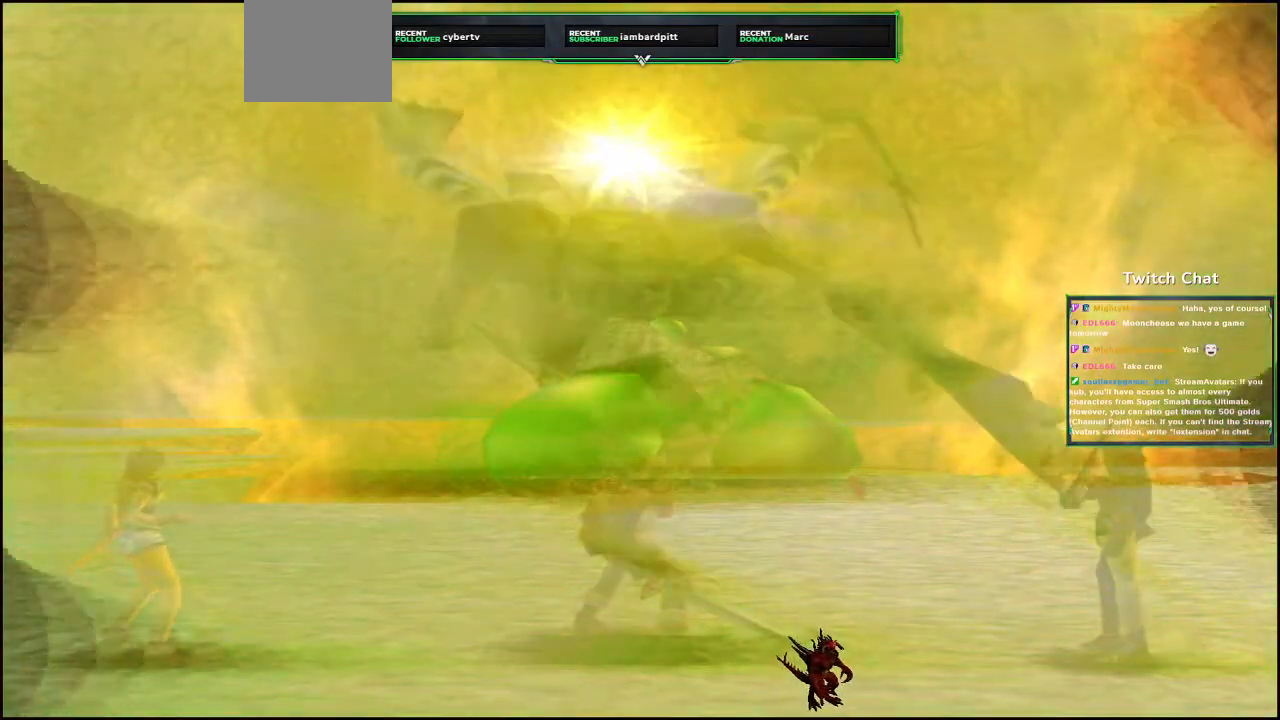
Gameplay with a controller (PlayStation layout); each line is a JSON object with the inputs held at the frame after it (dt_ms = milliseconds from this image to that frame). "events" lists button and stick changes between this image and that frame as [ms after this image, input, new state], when the widget could be followed in between.
{"dt_ms": 500, "buttons": [], "left_stick": "center", "right_stick": "right", "events": [[367, "right_stick", "right"]]}
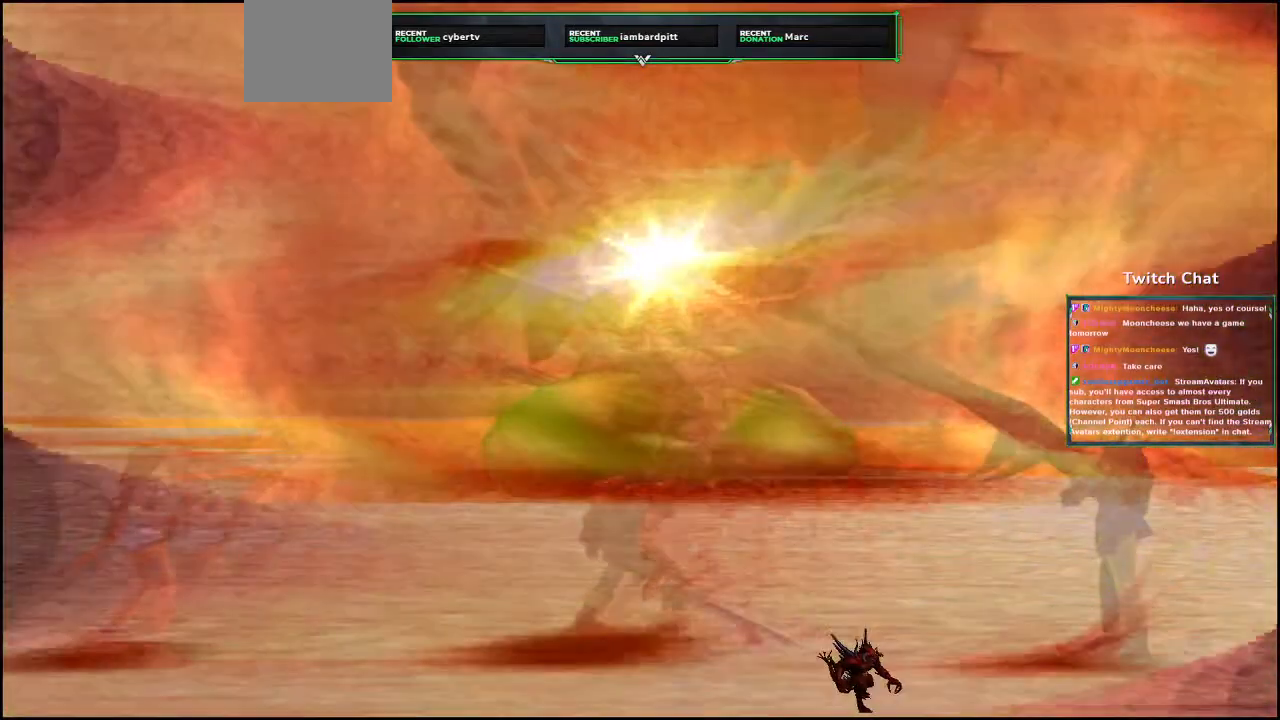
{"dt_ms": 1000, "buttons": [], "left_stick": "center", "right_stick": "right"}
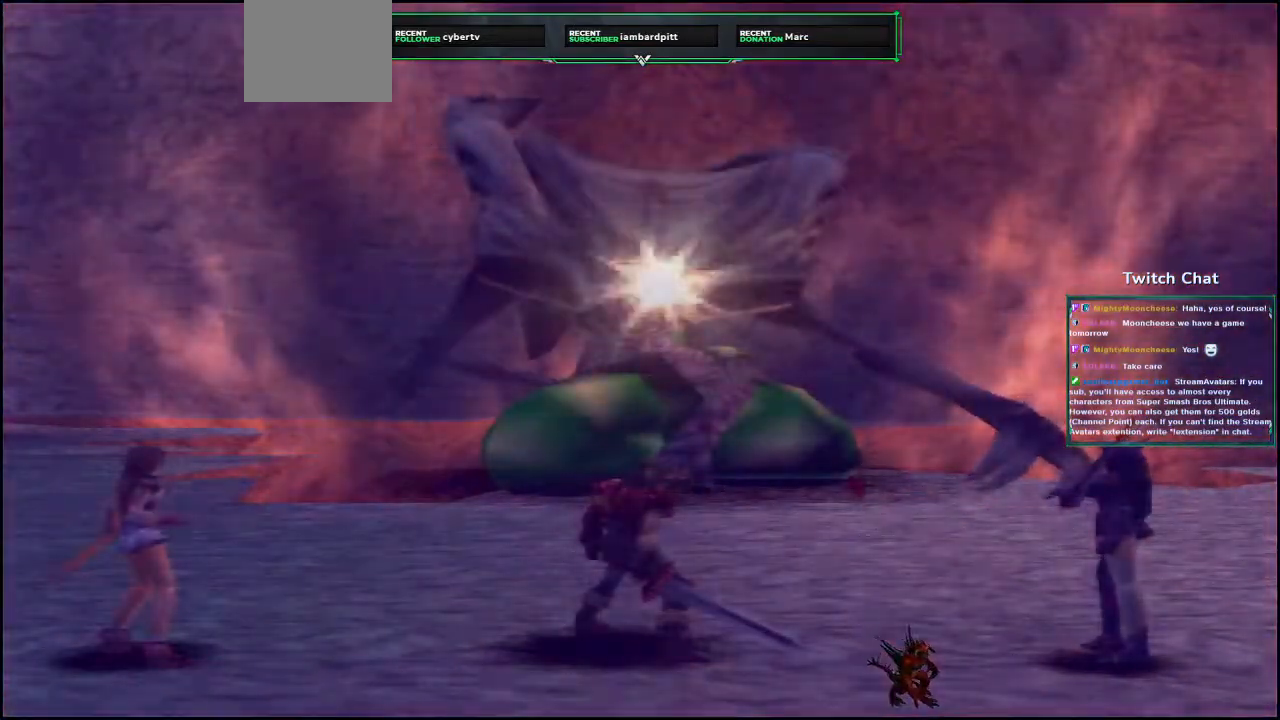
{"dt_ms": 500, "buttons": [], "left_stick": "down", "right_stick": "right", "events": [[200, "left_stick", "down"]]}
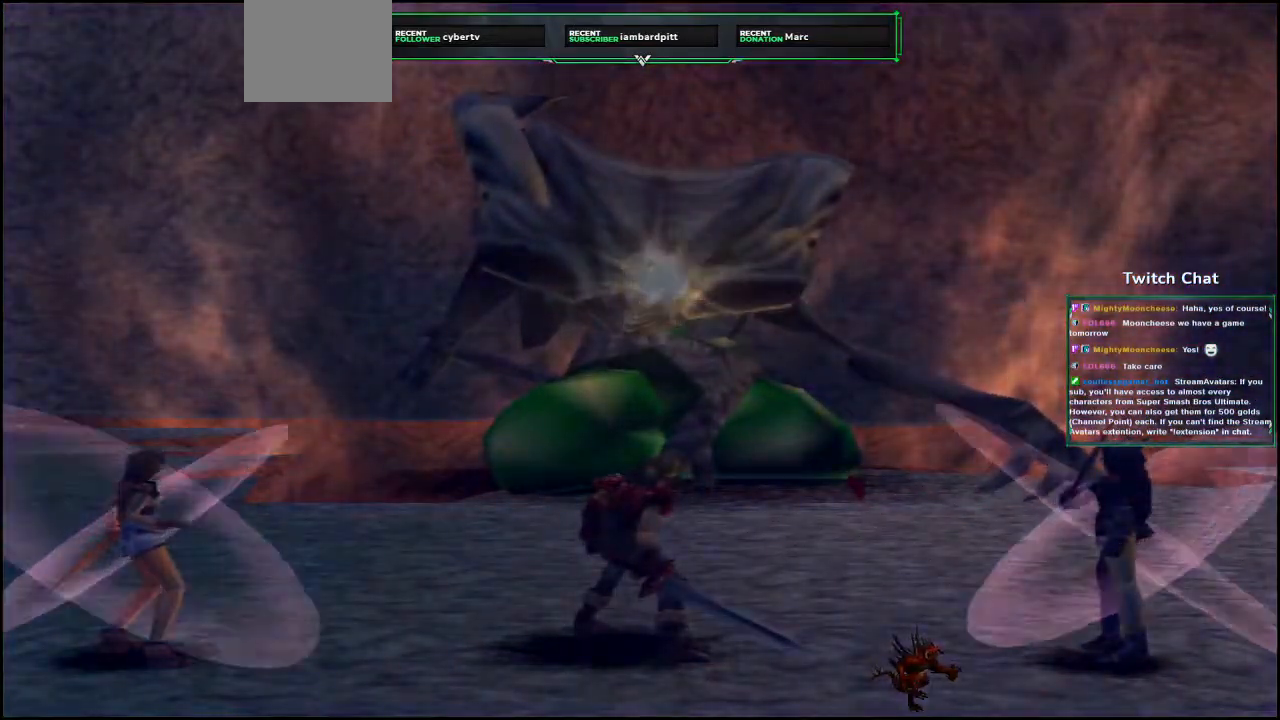
{"dt_ms": 1000, "buttons": [], "left_stick": "center", "right_stick": "center"}
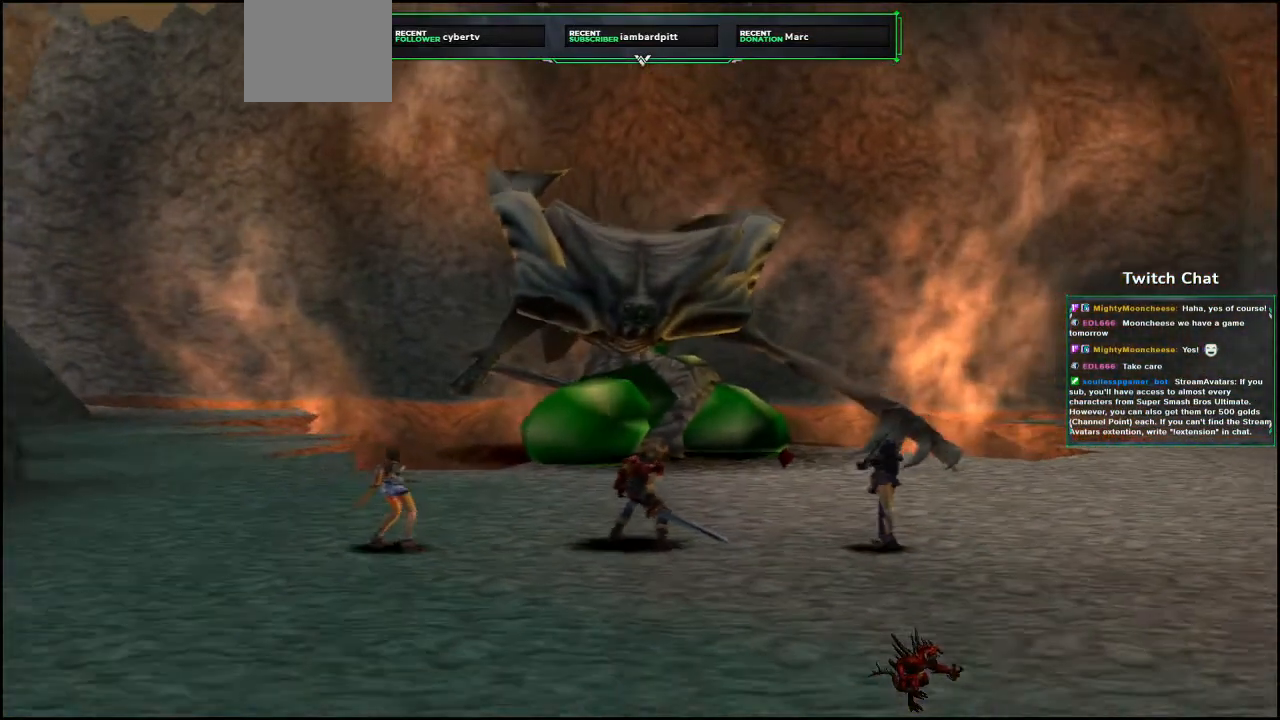
{"dt_ms": 500, "buttons": [], "left_stick": "center", "right_stick": "center", "events": []}
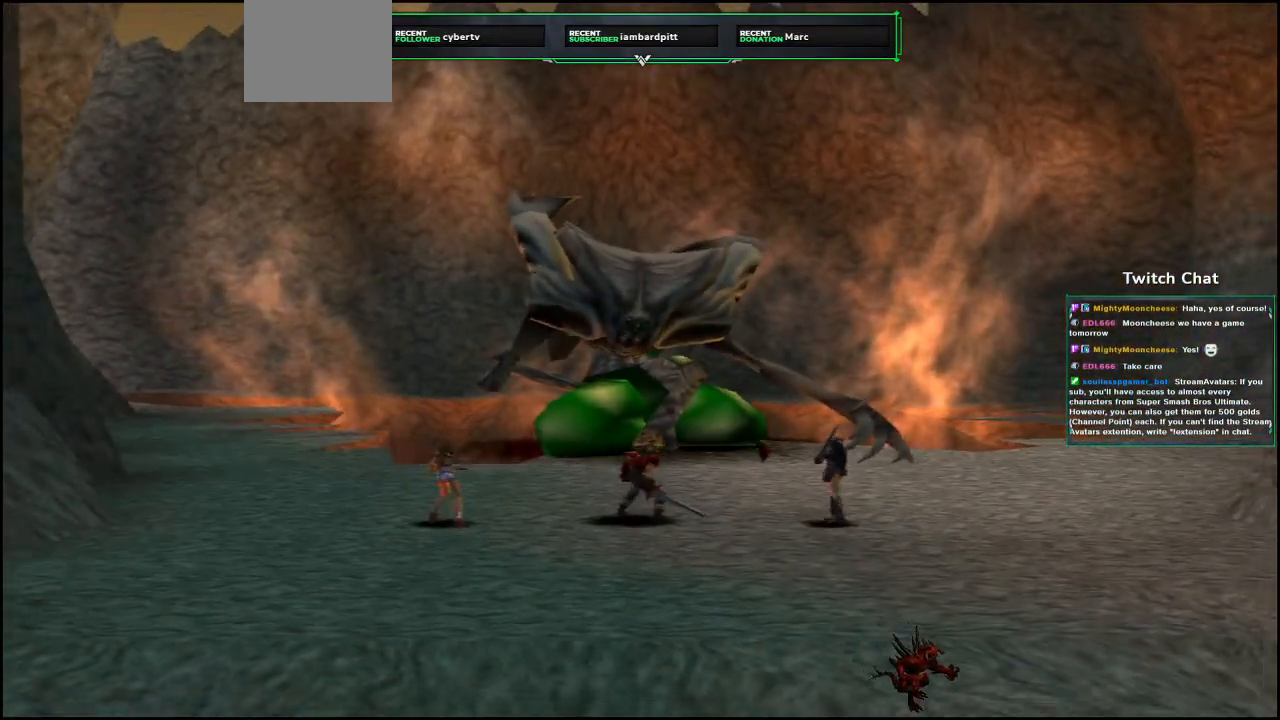
{"dt_ms": 500, "buttons": [], "left_stick": "center", "right_stick": "center", "events": []}
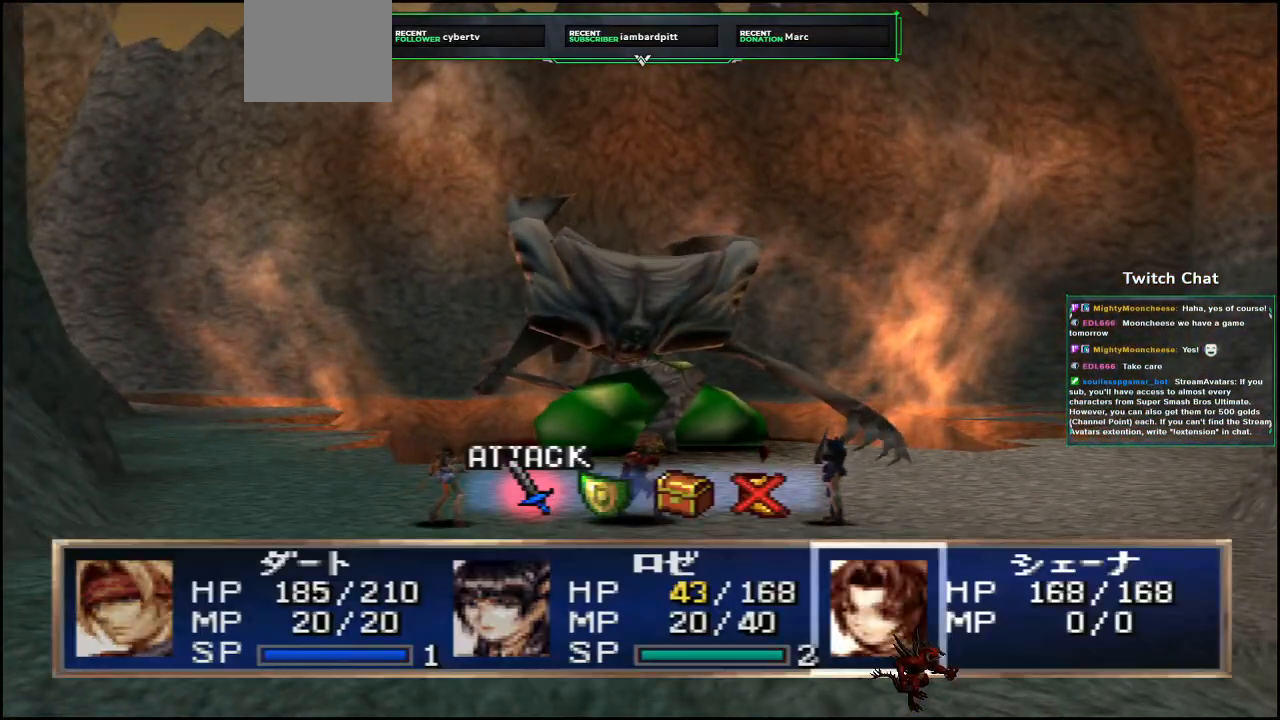
{"dt_ms": 500, "buttons": ["DPAD_RIGHT"], "left_stick": "center", "right_stick": "center", "events": [[500, "DPAD_RIGHT", "down"]]}
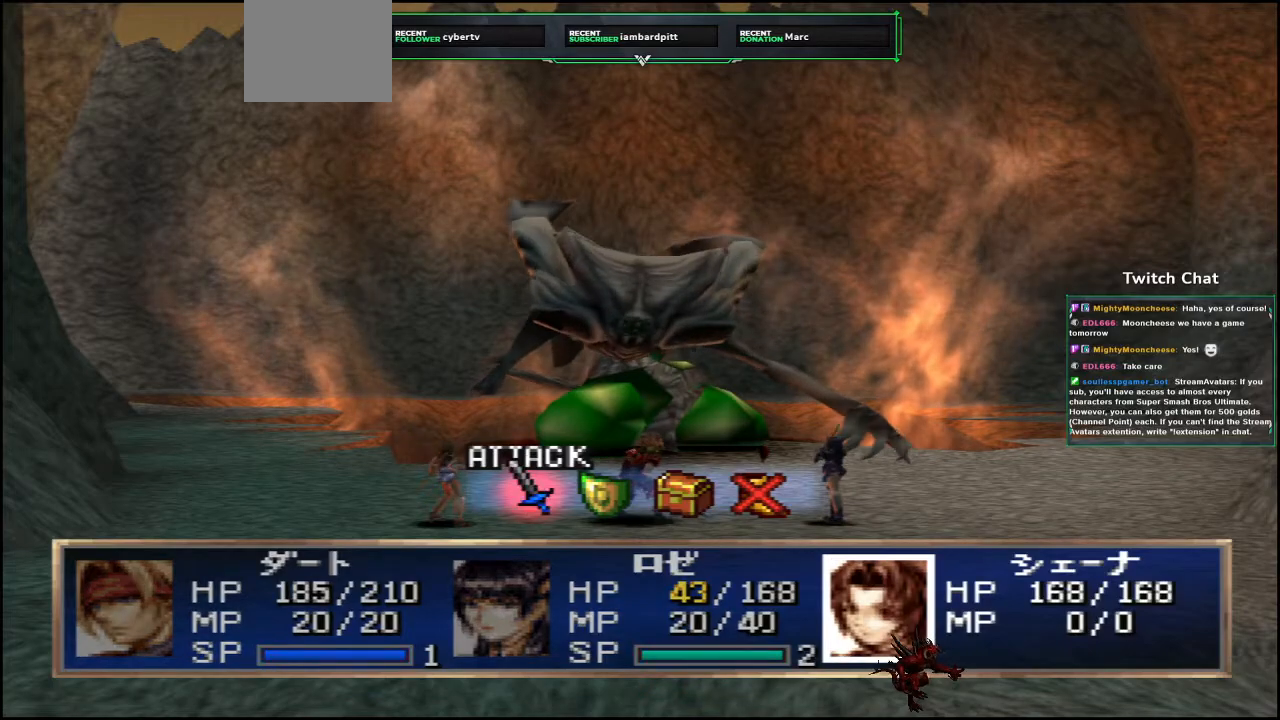
{"dt_ms": 500, "buttons": ["CIRCLE"], "left_stick": "center", "right_stick": "center", "events": [[83, "DPAD_RIGHT", "up"], [500, "CIRCLE", "down"]]}
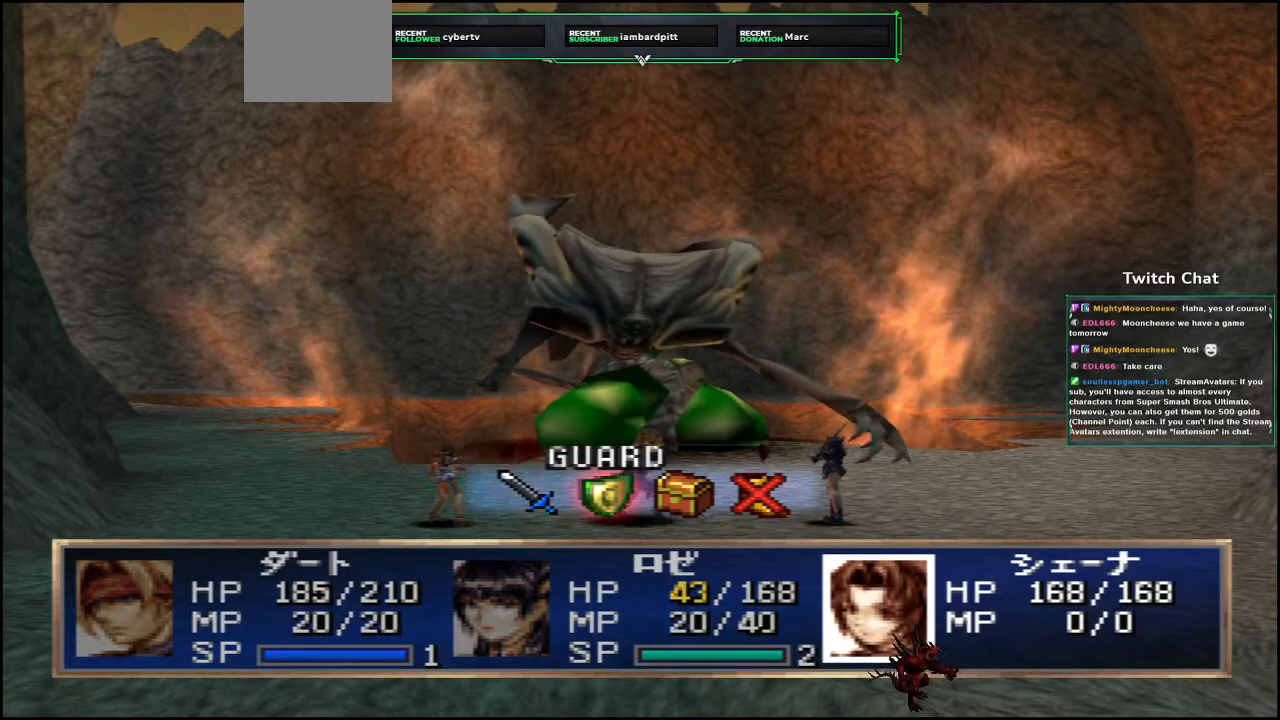
{"dt_ms": 500, "buttons": ["CIRCLE"], "left_stick": "center", "right_stick": "center", "events": []}
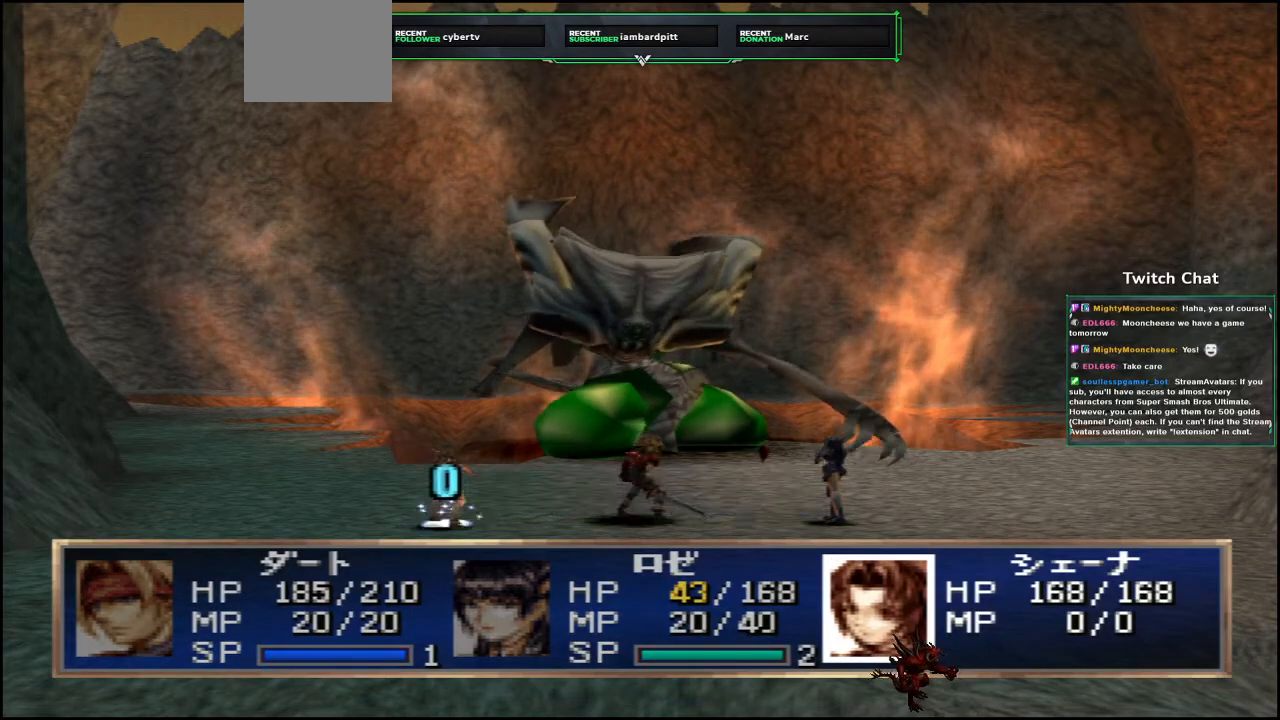
{"dt_ms": 500, "buttons": [], "left_stick": "center", "right_stick": "center", "events": [[267, "CIRCLE", "up"]]}
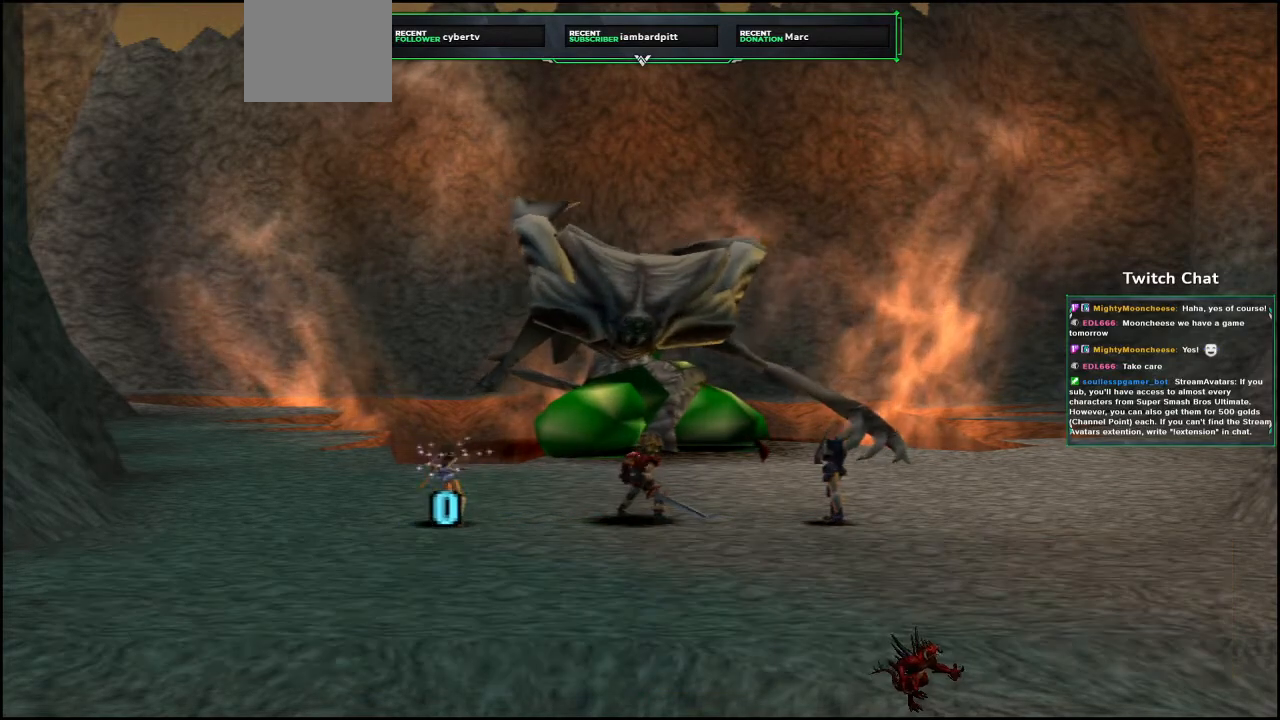
{"dt_ms": 500, "buttons": [], "left_stick": "center", "right_stick": "center", "events": []}
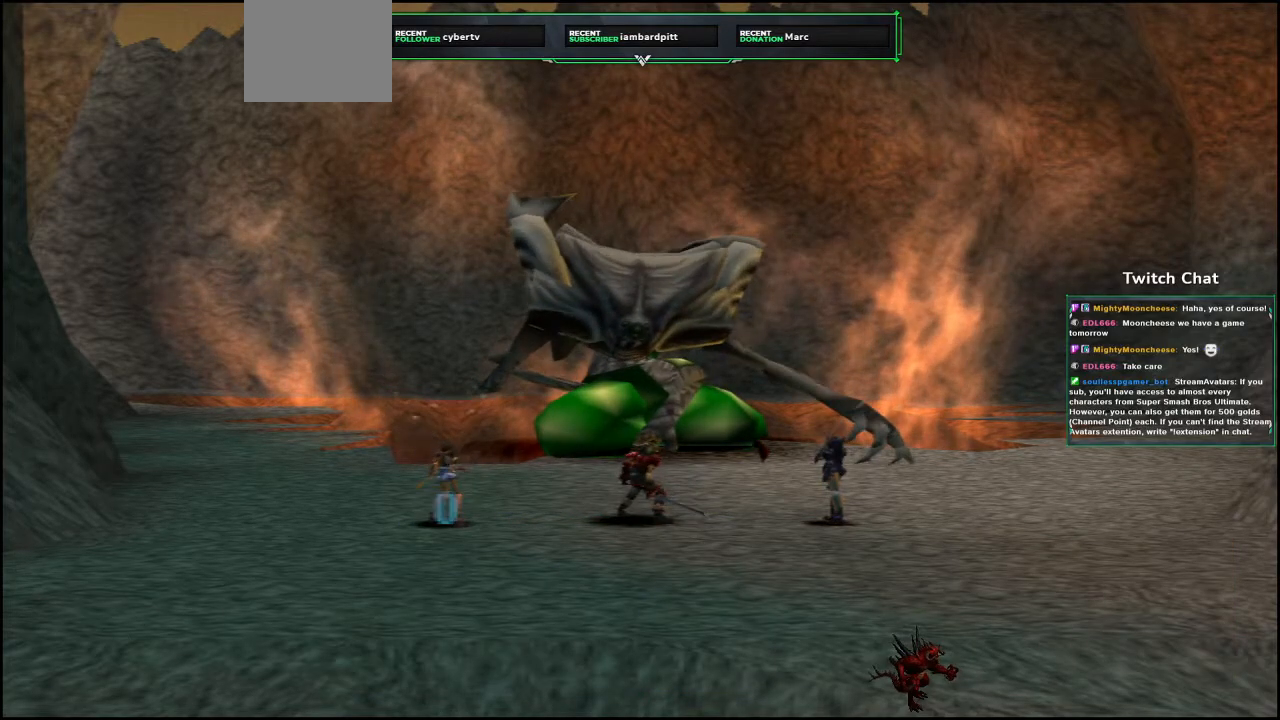
{"dt_ms": 500, "buttons": [], "left_stick": "center", "right_stick": "center", "events": []}
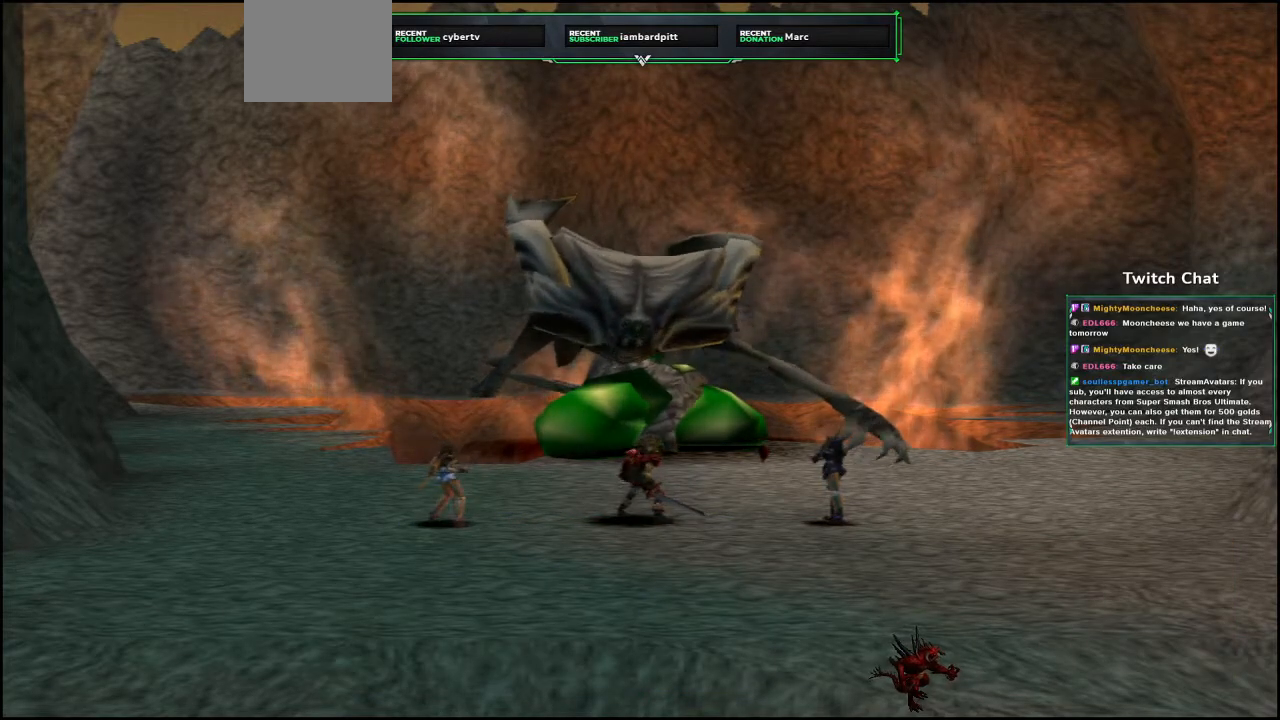
{"dt_ms": 500, "buttons": [], "left_stick": "center", "right_stick": "center", "events": []}
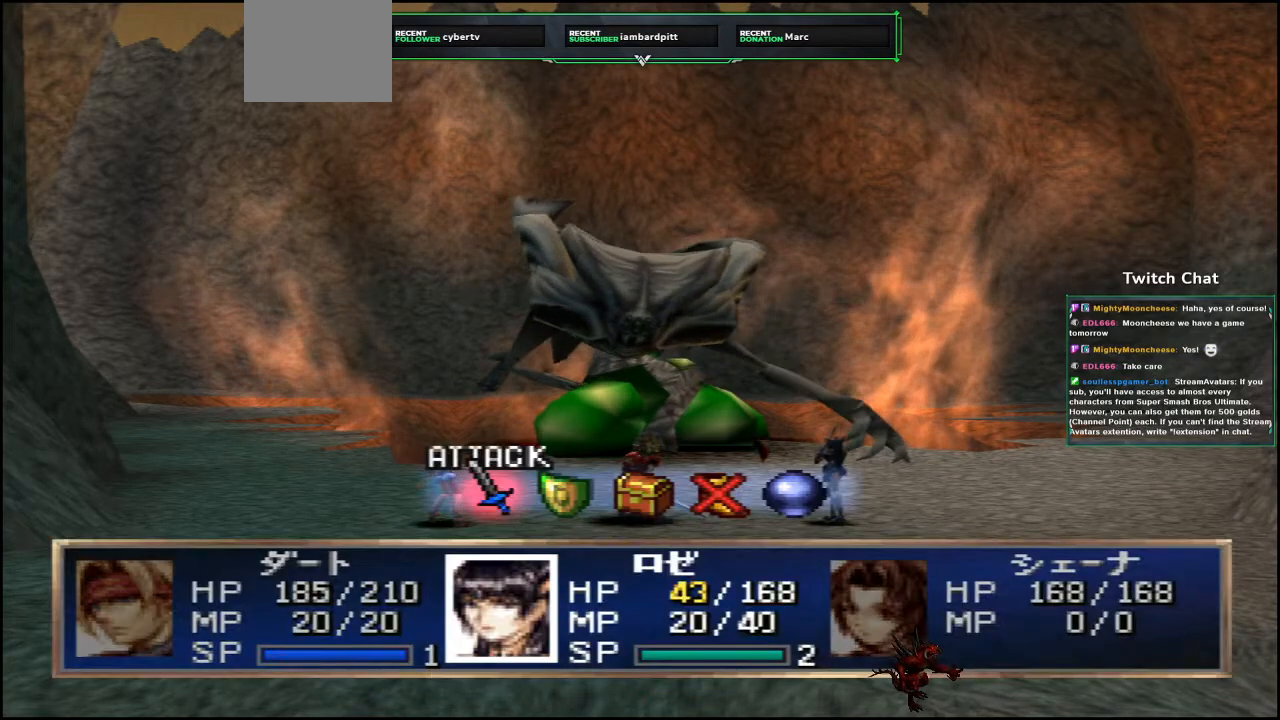
{"dt_ms": 500, "buttons": [], "left_stick": "center", "right_stick": "center", "events": [[250, "DPAD_RIGHT", "down"], [333, "DPAD_RIGHT", "up"]]}
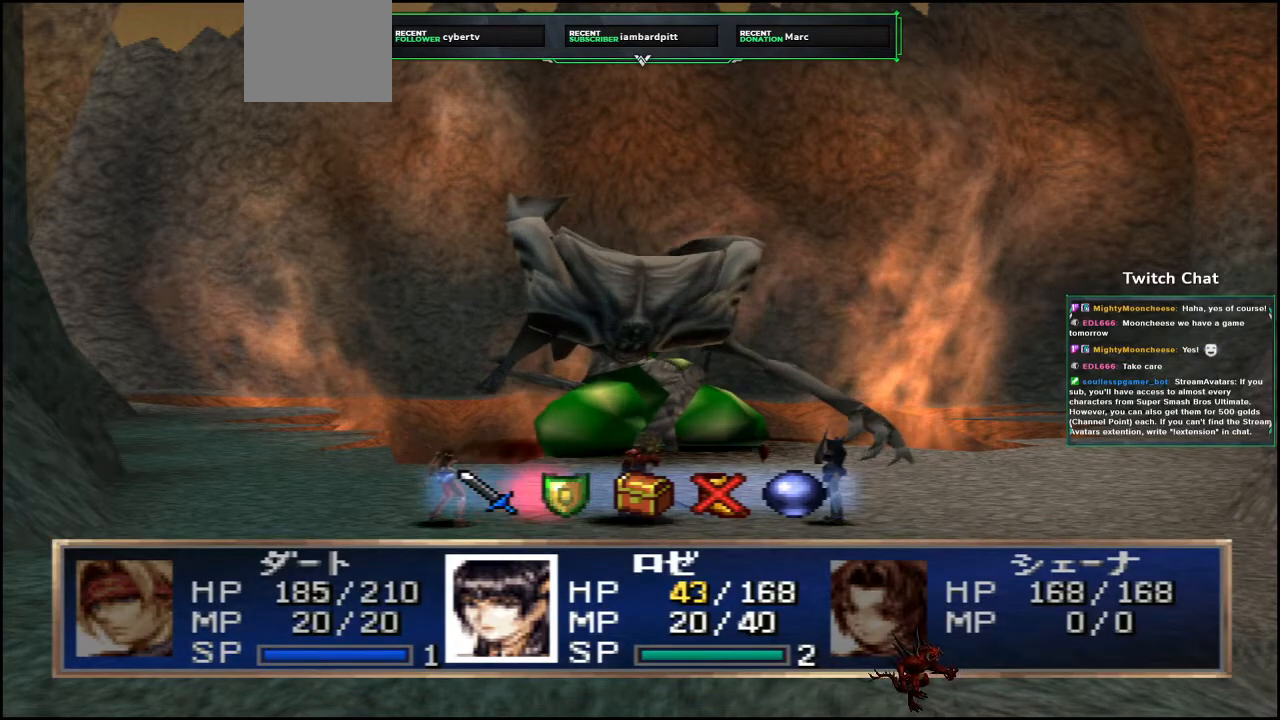
{"dt_ms": 500, "buttons": ["CIRCLE"], "left_stick": "center", "right_stick": "center", "events": [[133, "CIRCLE", "down"]]}
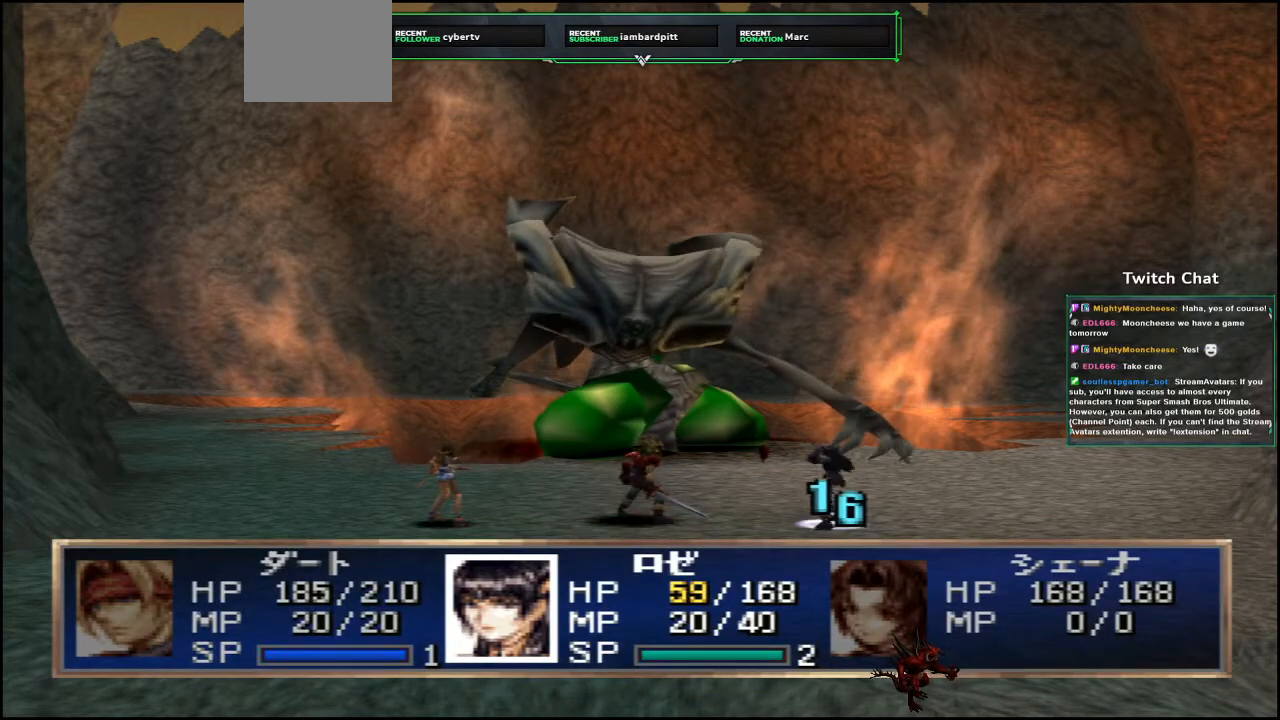
{"dt_ms": 500, "buttons": [], "left_stick": "center", "right_stick": "center", "events": [[400, "CIRCLE", "up"]]}